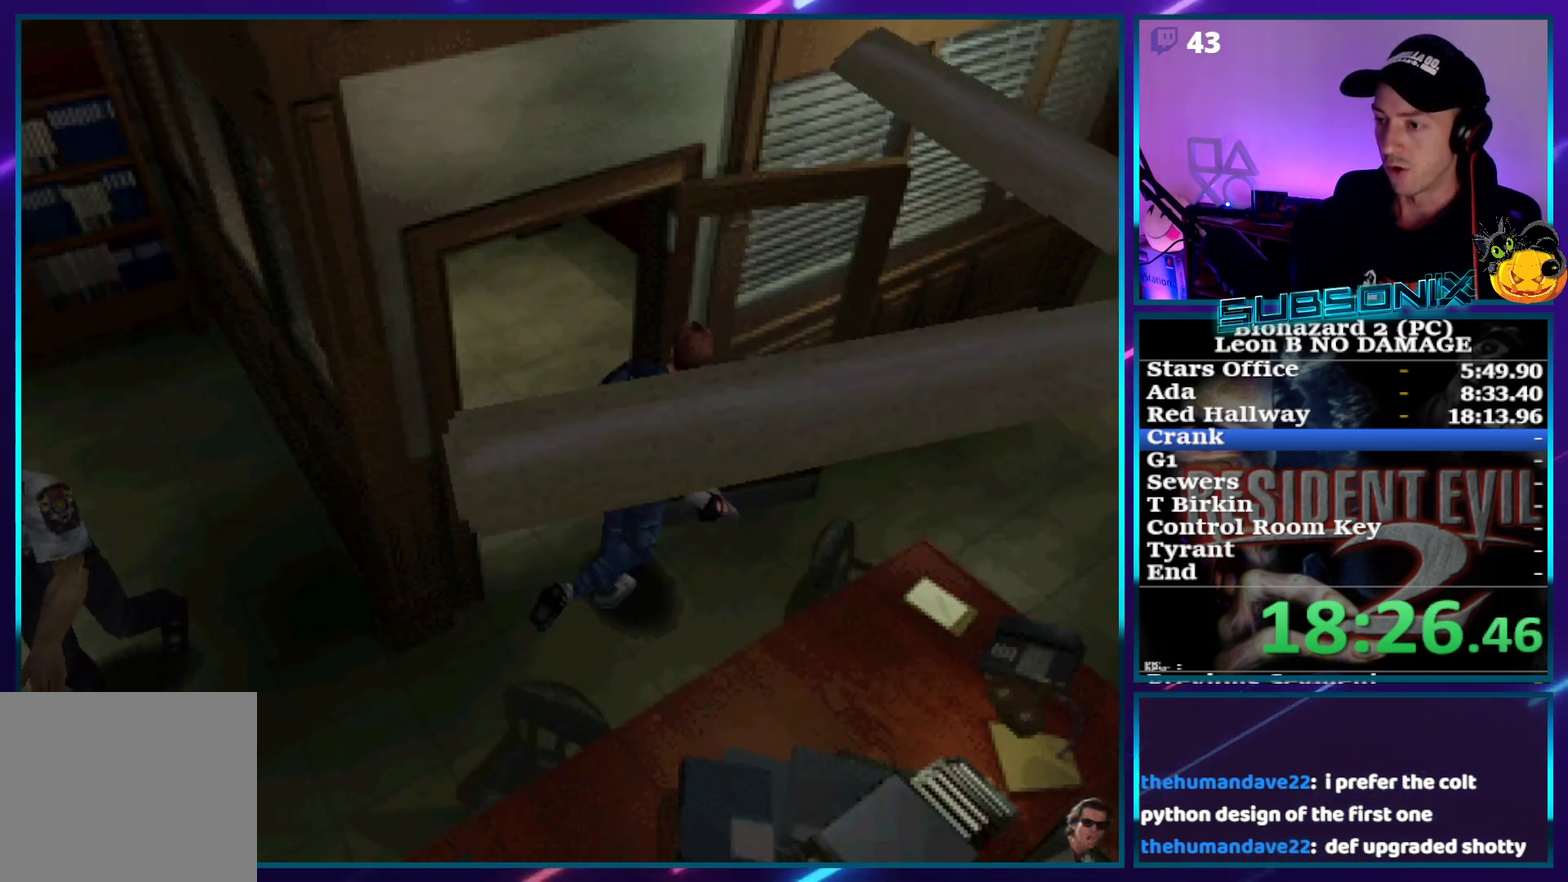
Gameplay with a controller (PlayStation layout); each line is a JSON object with the inputs held at the frame after it. "events" lists button and stick changes between this image and that frame as [ms after this image, input, new state], when the widget could be followed in between. Not read: L3 R3 left_stick right_stick.
{"buttons": ["SQUARE", "DPAD_UP"], "events": []}
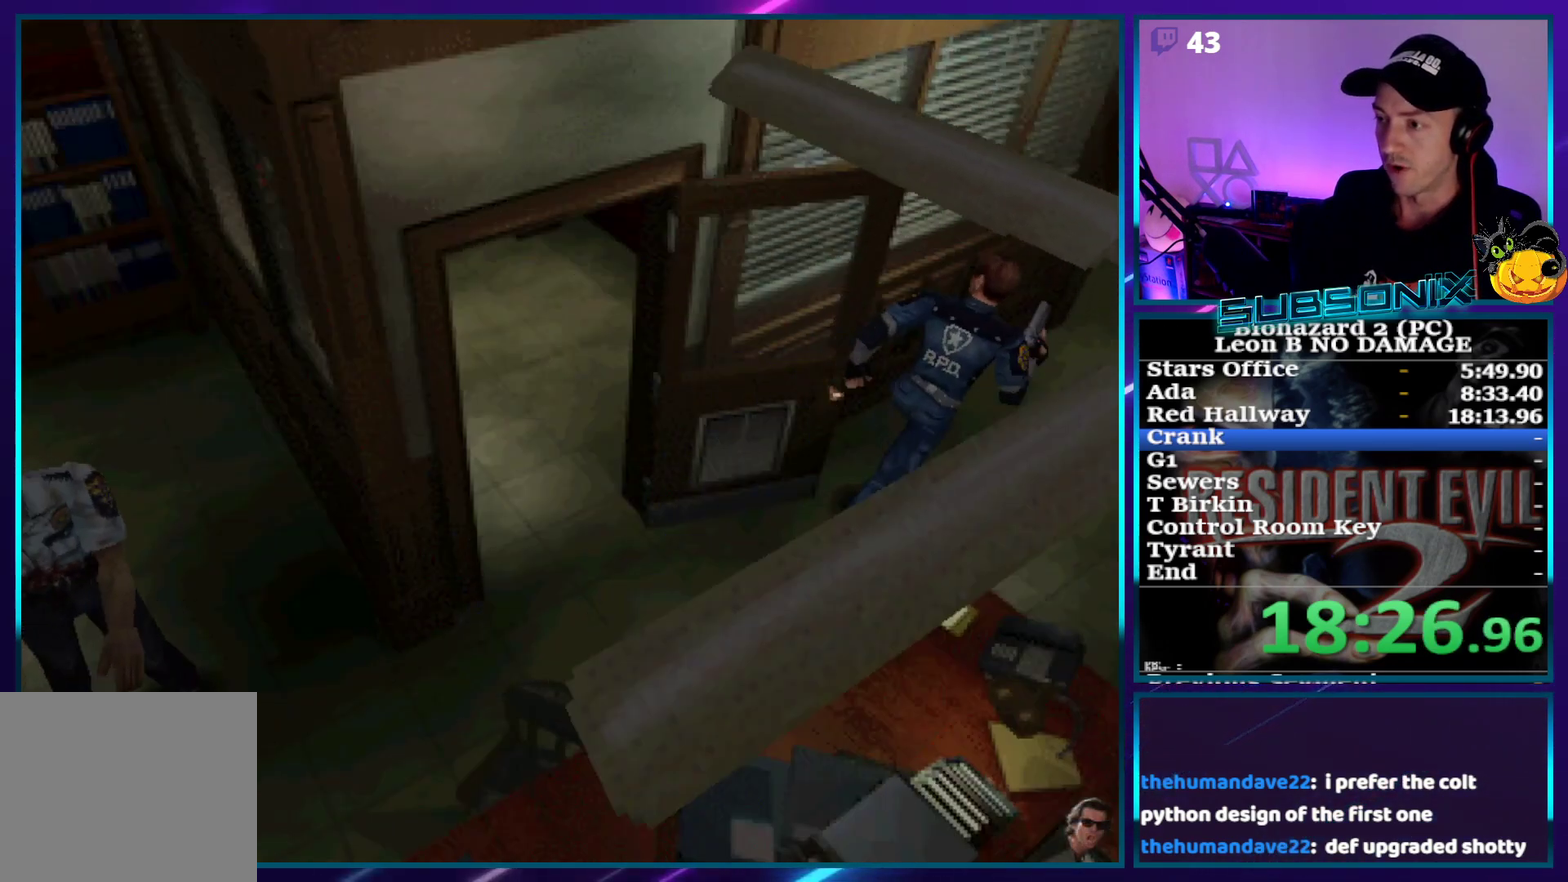
{"buttons": ["SQUARE", "DPAD_UP"], "events": []}
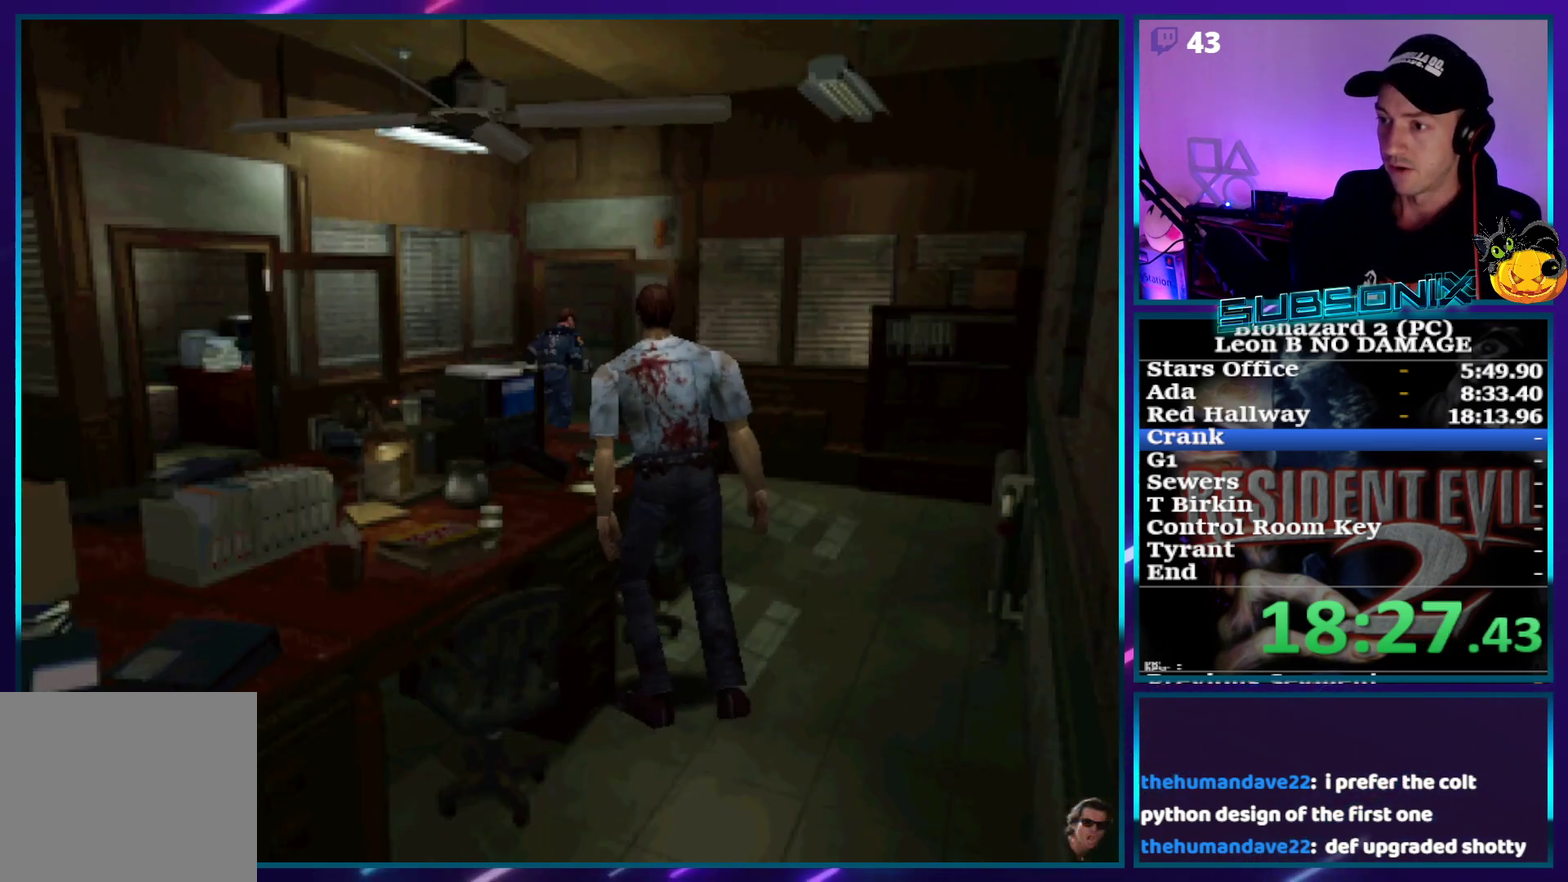
{"buttons": ["SQUARE", "DPAD_UP", "DPAD_RIGHT"], "events": [[133, "DPAD_RIGHT", "down"]]}
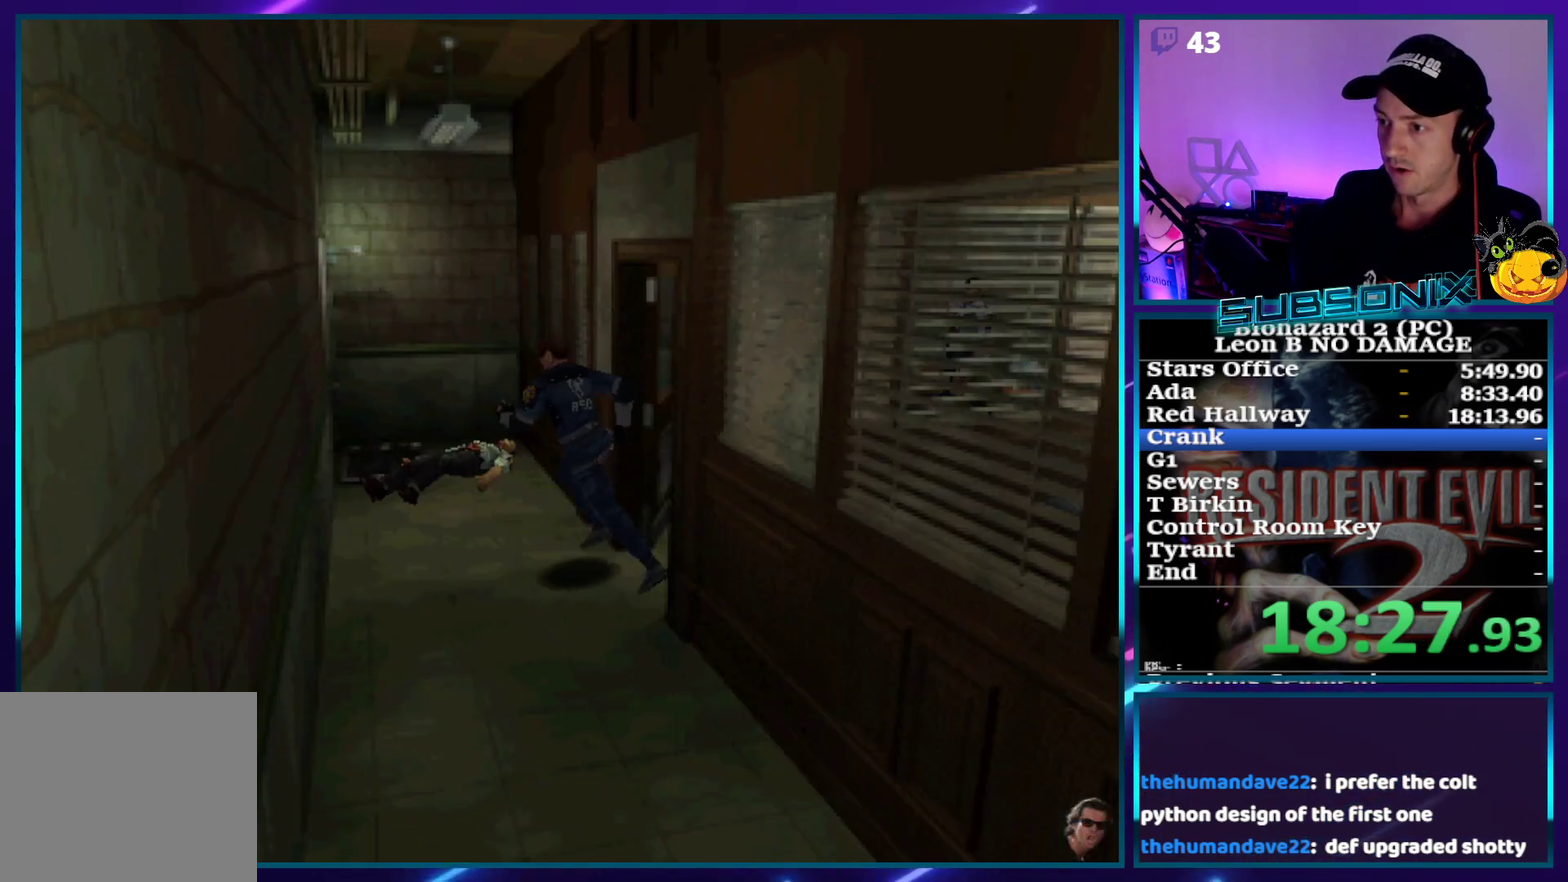
{"buttons": ["SQUARE", "DPAD_UP"], "events": [[83, "DPAD_RIGHT", "up"]]}
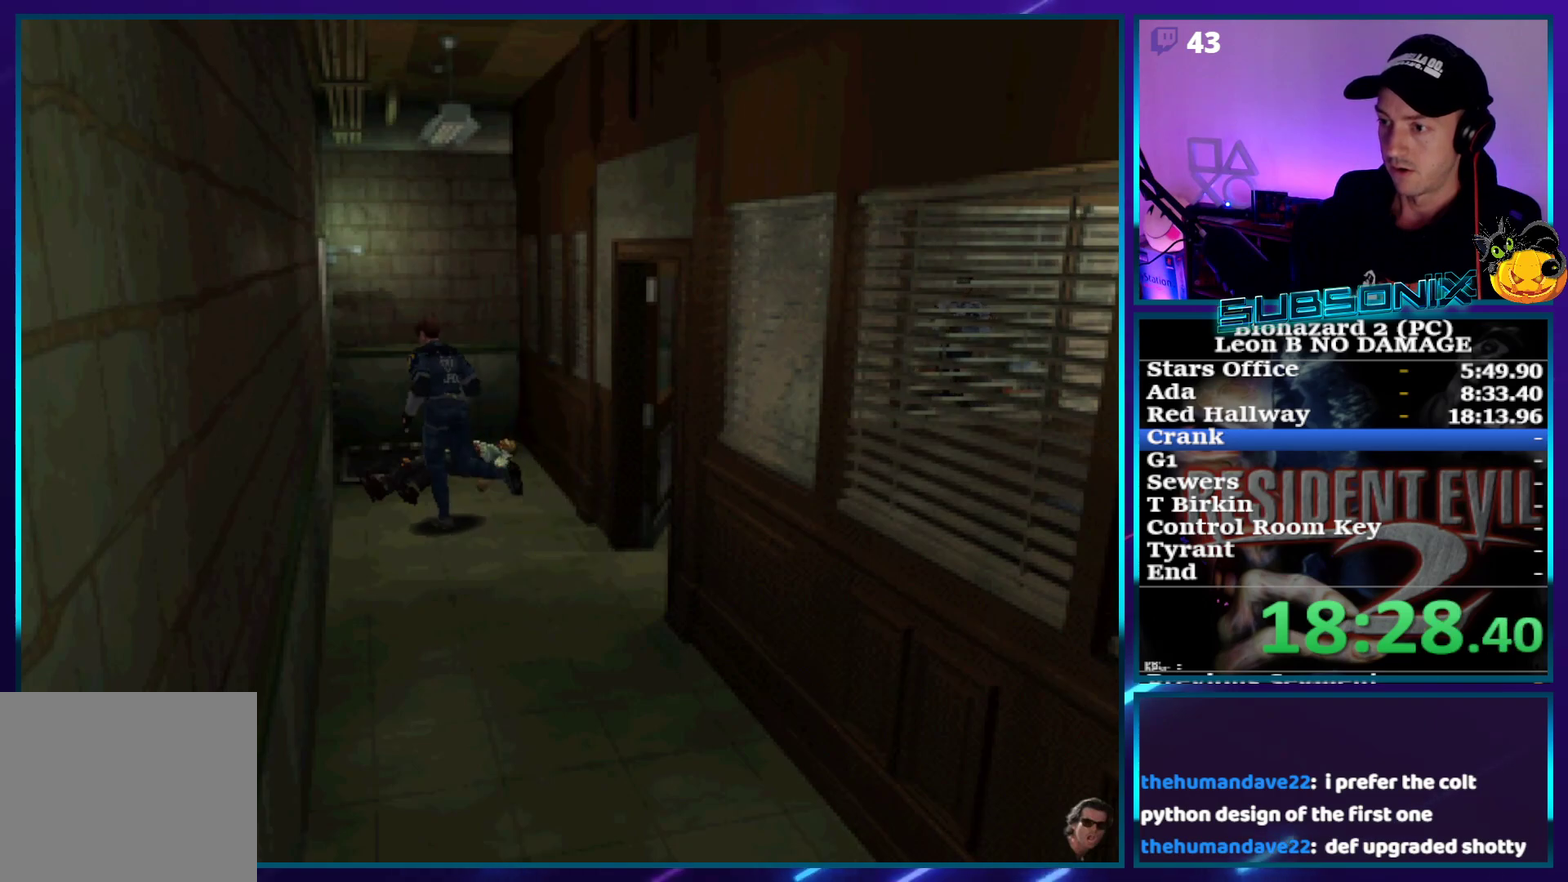
{"buttons": ["CROSS", "SQUARE", "DPAD_UP", "DPAD_LEFT"], "events": [[383, "DPAD_LEFT", "down"], [450, "CROSS", "down"]]}